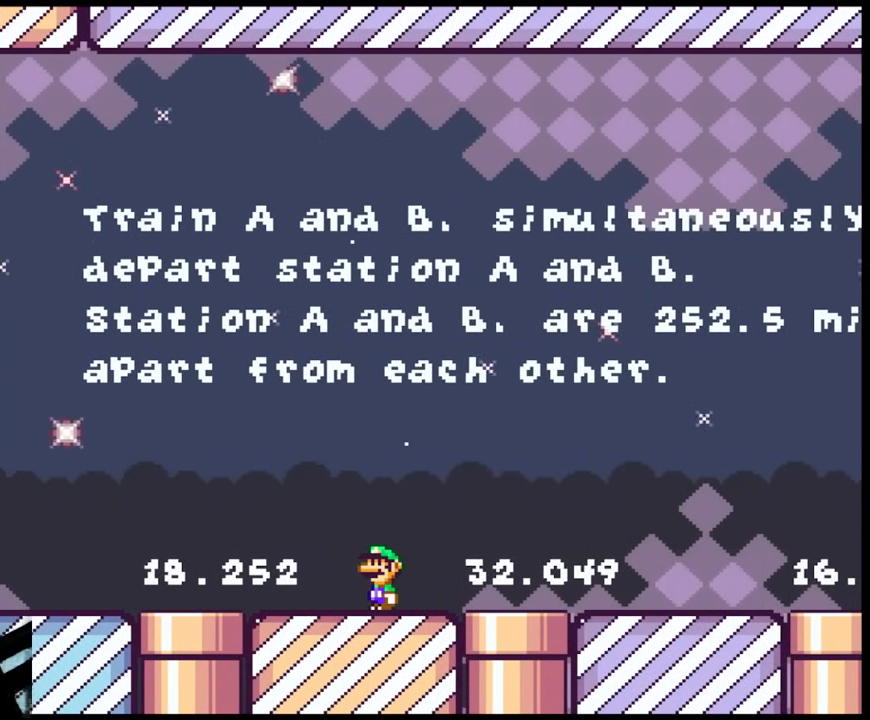
Gameplay with a controller (Nintendo layout); each line is a JSON object with the inputs held at the frame after it. "events" lists button and stick changes between this image and that frame as [ms after this image, input, new state], when the widget could be followed in between. Not read: L3 R3.
{"buttons": ["Y", "DPAD_RIGHT"], "events": [[100, "DPAD_RIGHT", "down"], [200, "B", "down"], [417, "B", "up"]]}
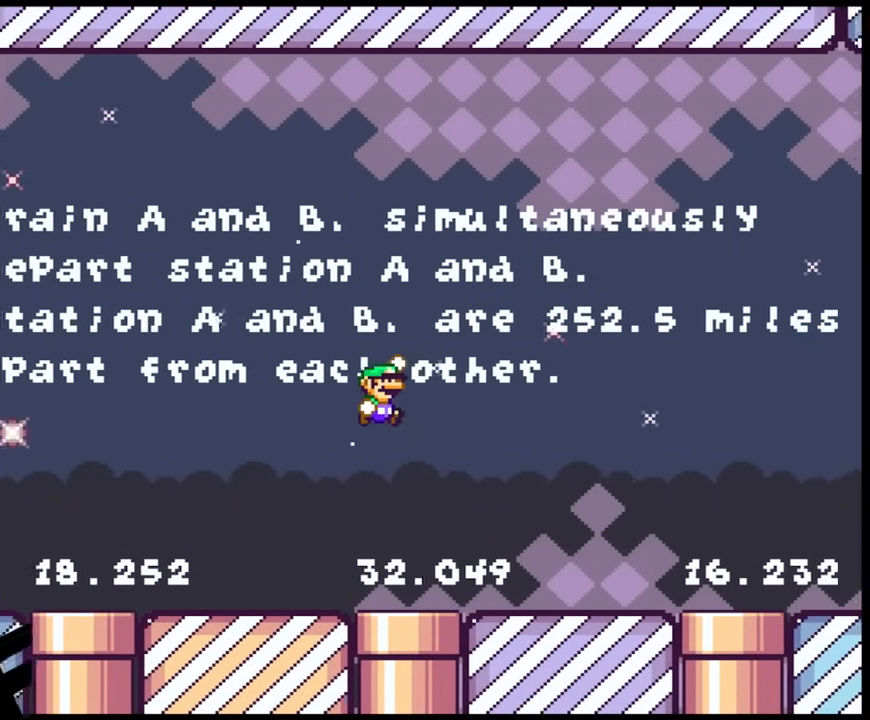
{"buttons": ["B", "Y", "DPAD_LEFT"], "events": [[283, "DPAD_RIGHT", "up"], [283, "DPAD_UP", "down"], [300, "DPAD_LEFT", "down"], [300, "DPAD_UP", "up"], [483, "B", "down"]]}
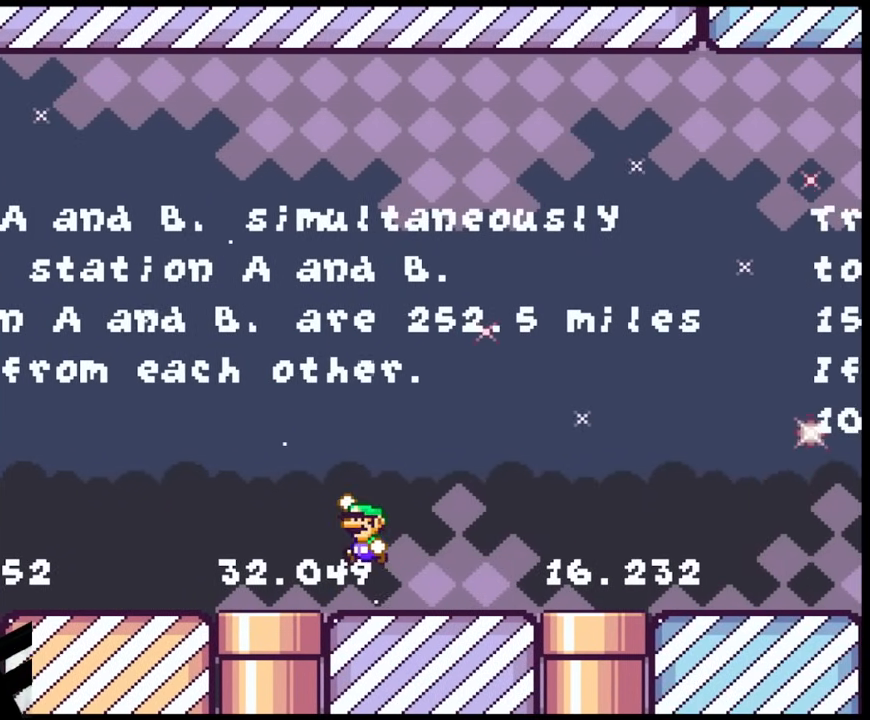
{"buttons": ["Y"], "events": [[167, "B", "up"], [483, "DPAD_LEFT", "up"]]}
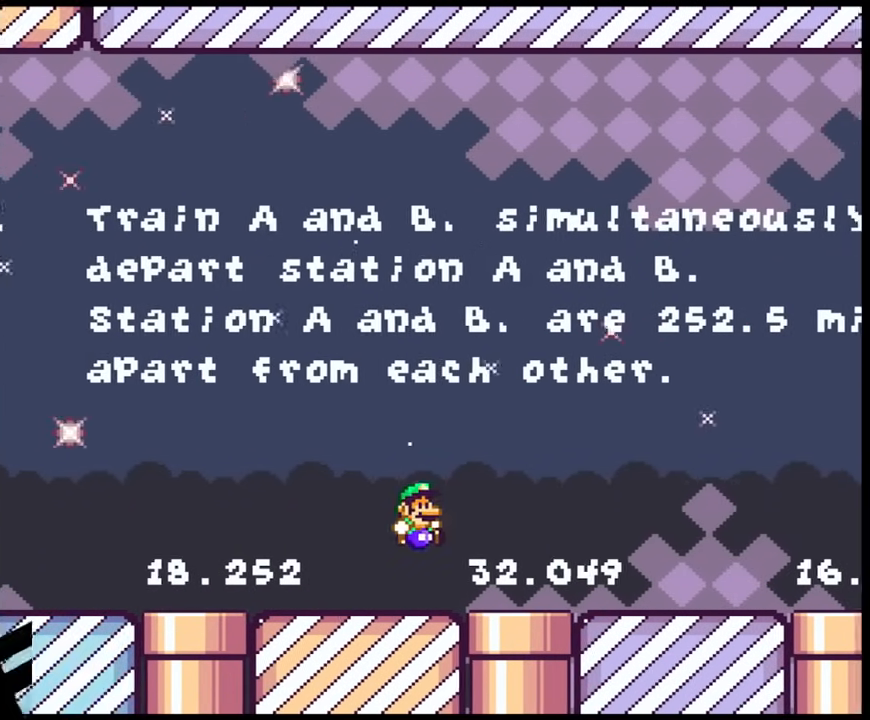
{"buttons": ["Y"], "events": [[50, "DPAD_RIGHT", "down"], [183, "DPAD_RIGHT", "up"]]}
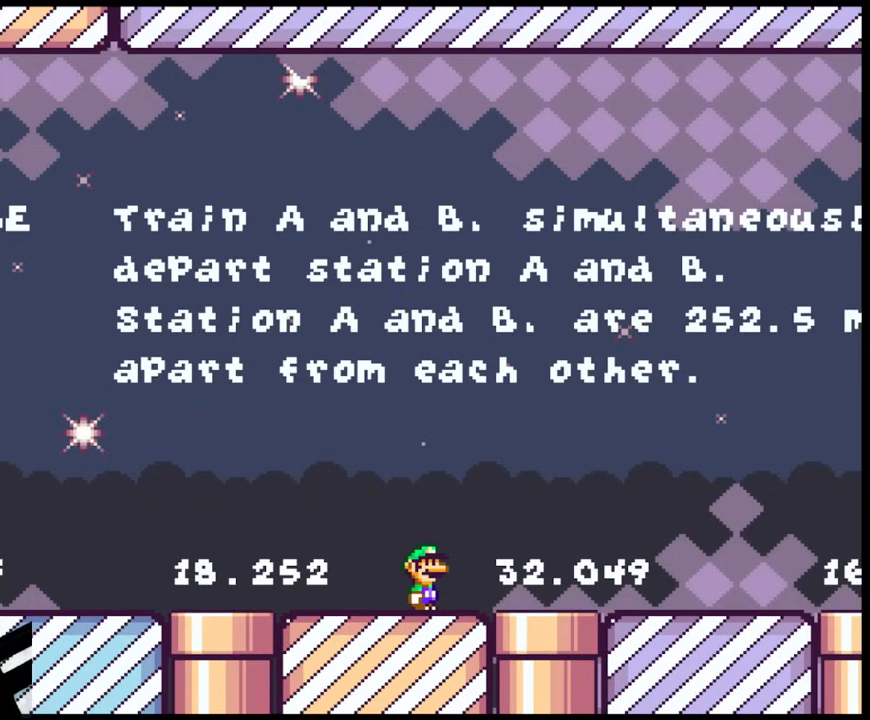
{"buttons": ["Y"], "events": [[67, "Y", "up"], [317, "Y", "down"]]}
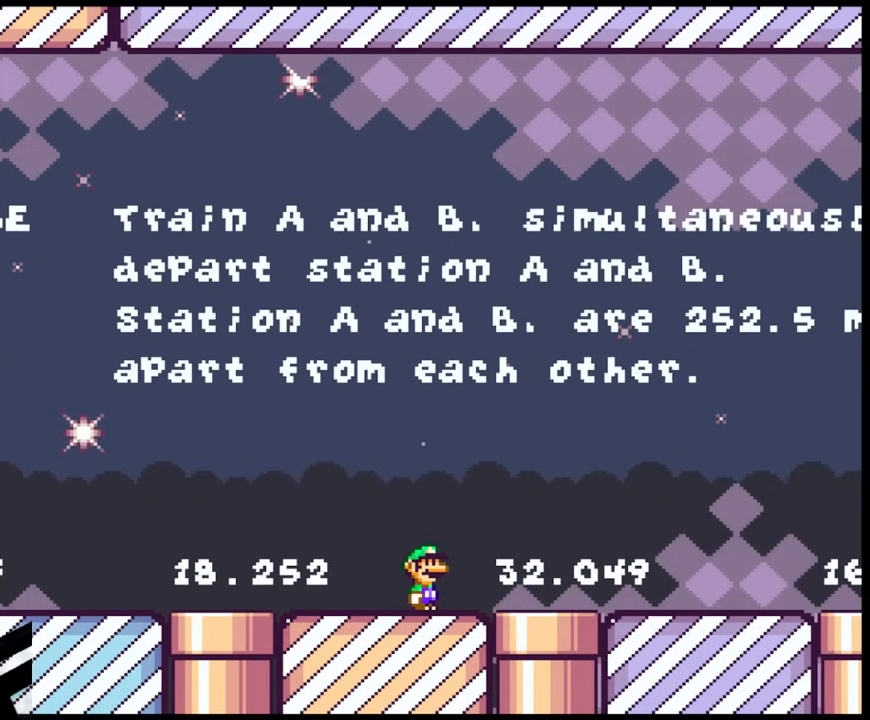
{"buttons": ["B", "Y", "DPAD_RIGHT"], "events": [[217, "DPAD_RIGHT", "down"], [283, "B", "down"]]}
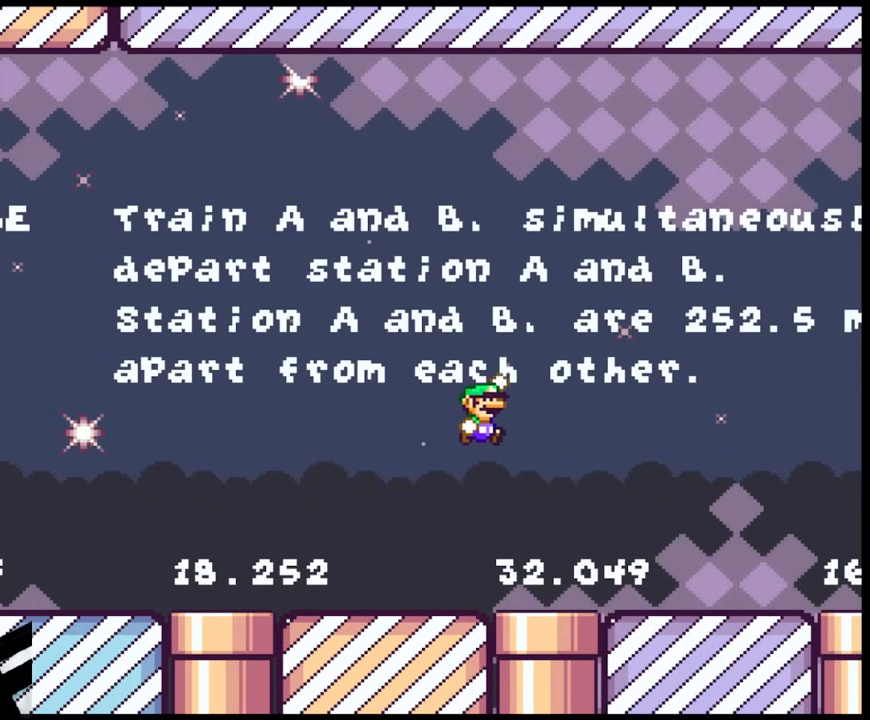
{"buttons": ["Y", "DPAD_LEFT"], "events": [[100, "B", "up"], [450, "DPAD_RIGHT", "up"], [467, "DPAD_LEFT", "down"]]}
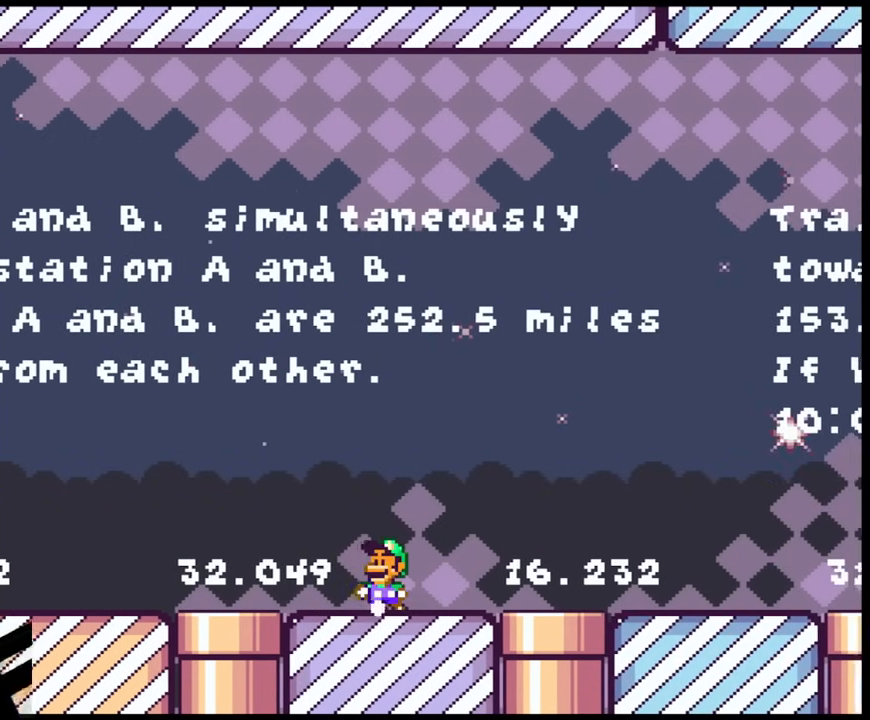
{"buttons": ["B", "Y", "DPAD_LEFT"], "events": [[100, "DPAD_LEFT", "up"], [283, "DPAD_LEFT", "down"], [367, "B", "down"]]}
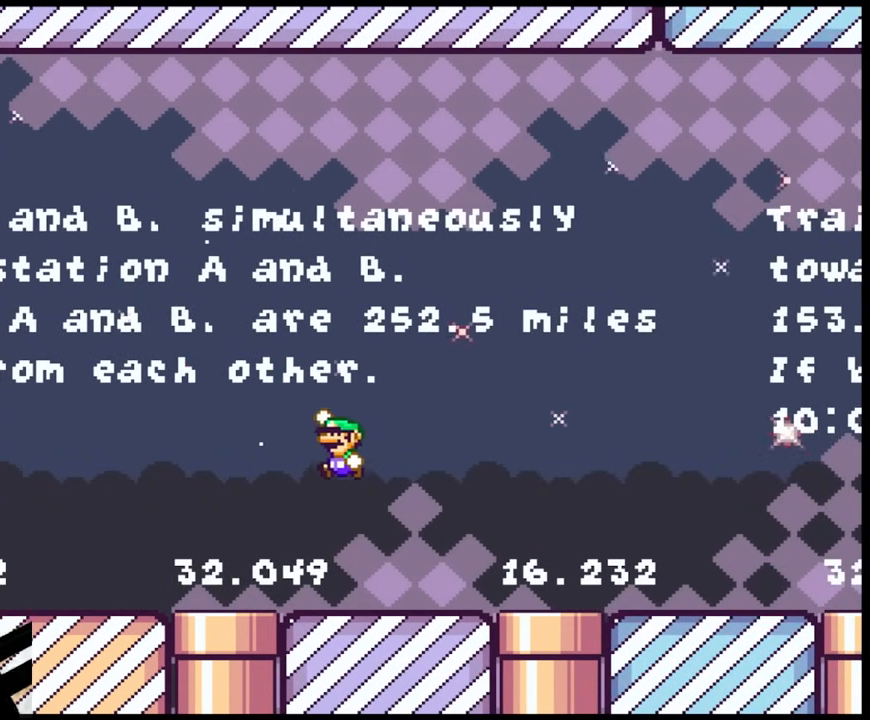
{"buttons": ["Y"], "events": [[167, "B", "up"], [450, "DPAD_LEFT", "up"]]}
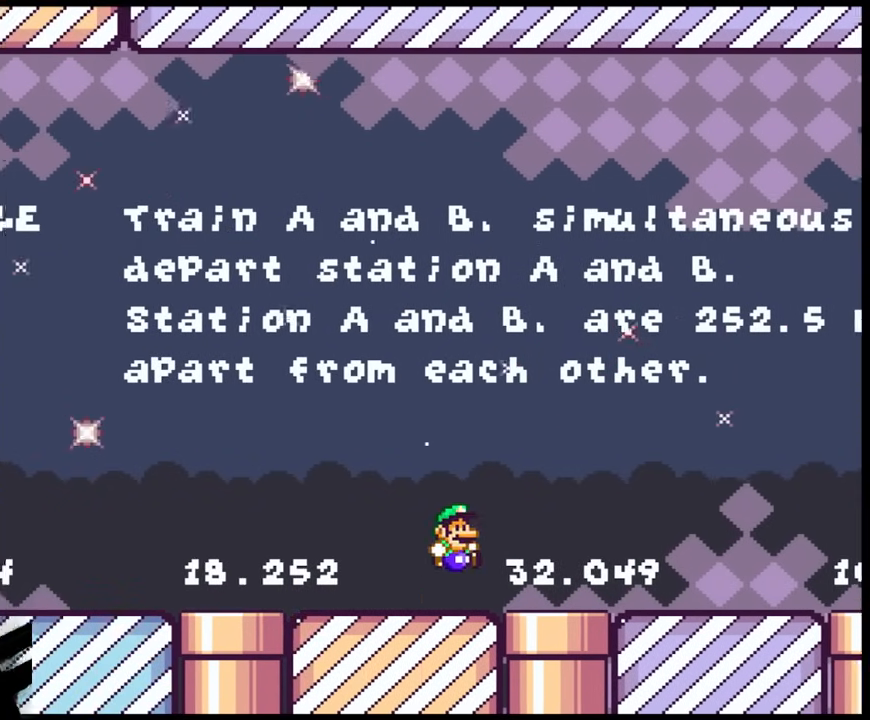
{"buttons": ["B", "Y", "DPAD_RIGHT"], "events": [[17, "DPAD_RIGHT", "down"], [167, "DPAD_RIGHT", "up"], [350, "DPAD_RIGHT", "down"], [483, "B", "down"]]}
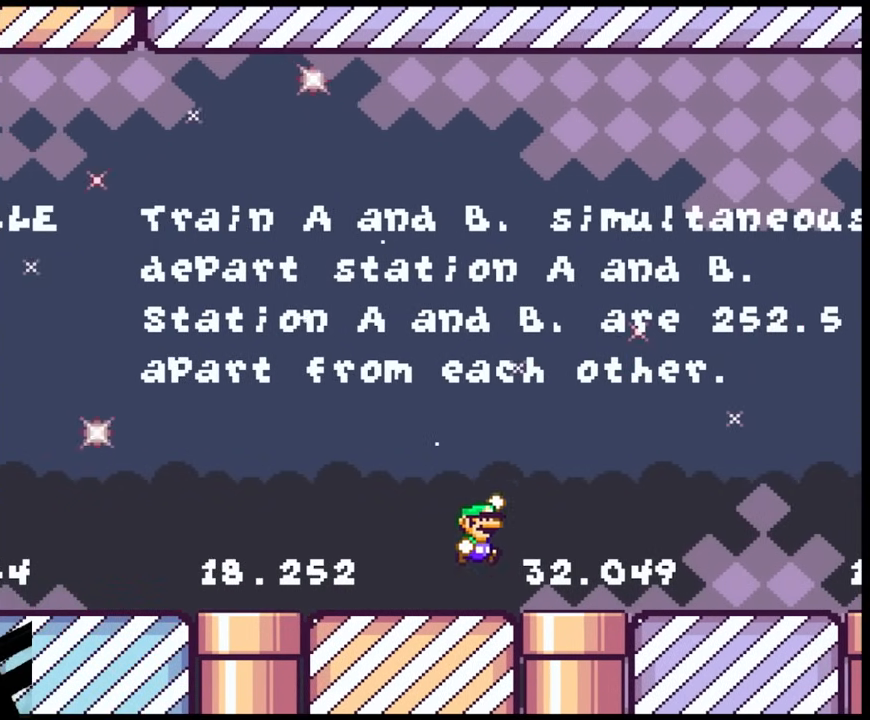
{"buttons": ["Y", "DPAD_RIGHT"], "events": [[183, "B", "up"]]}
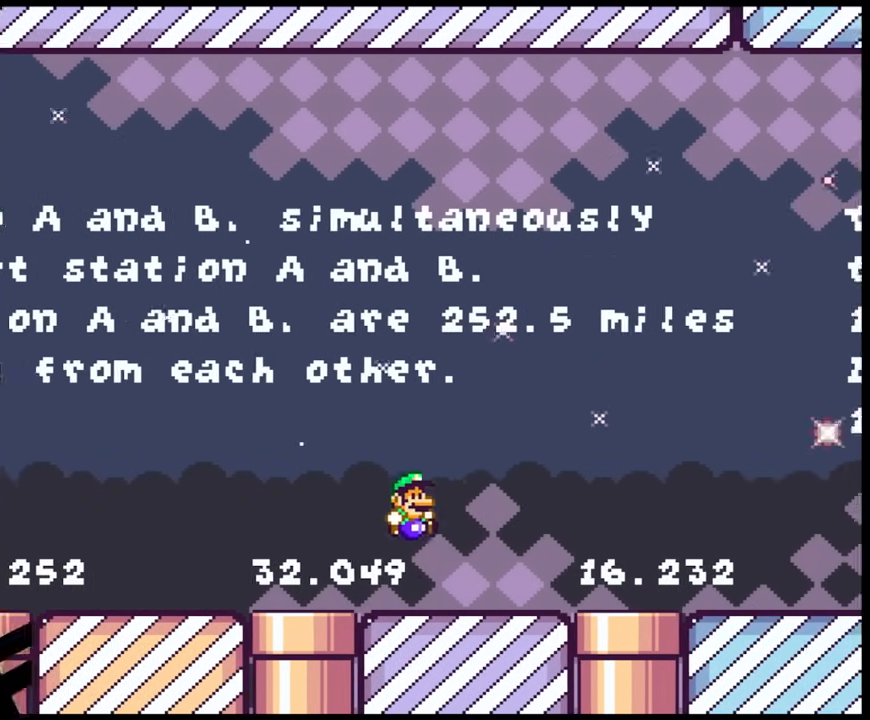
{"buttons": ["X", "DPAD_RIGHT"], "events": [[183, "Y", "up"], [217, "X", "down"]]}
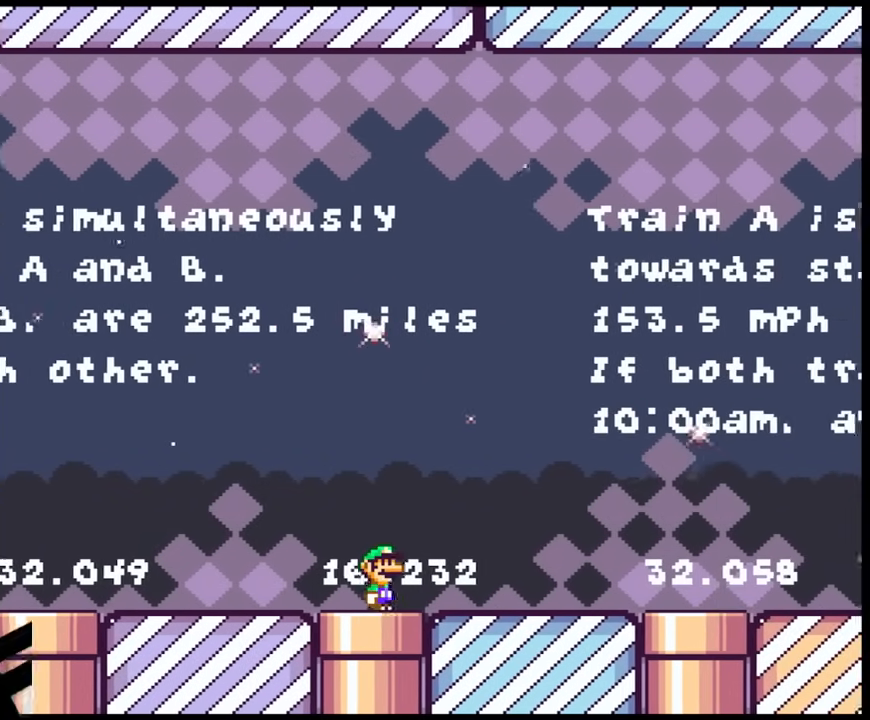
{"buttons": ["X", "DPAD_RIGHT"], "events": []}
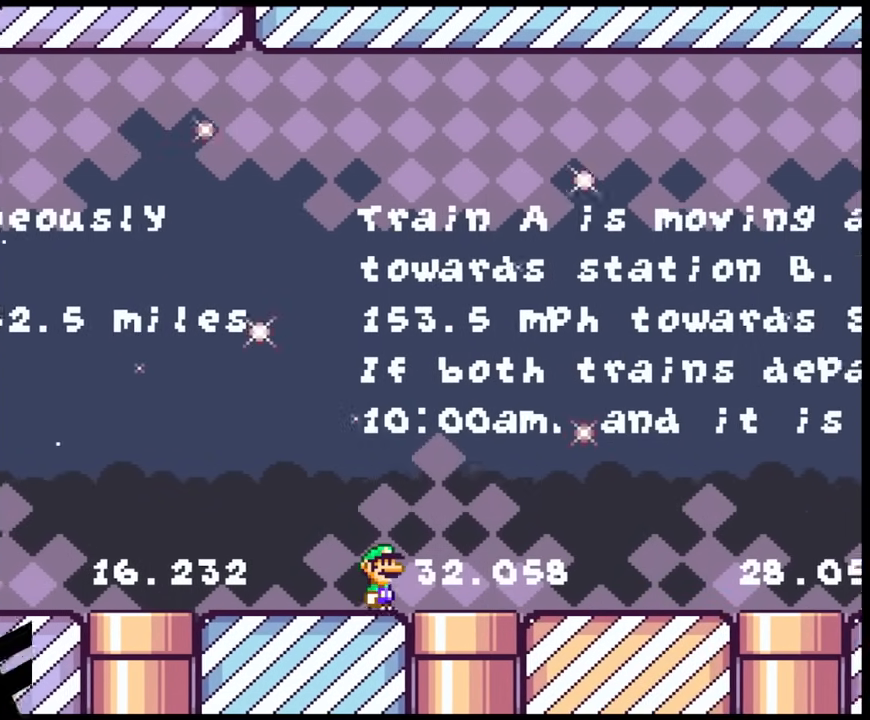
{"buttons": ["X", "DPAD_LEFT"], "events": [[450, "DPAD_DOWN", "down"], [467, "DPAD_DOWN", "up"], [467, "DPAD_LEFT", "down"], [467, "DPAD_RIGHT", "up"]]}
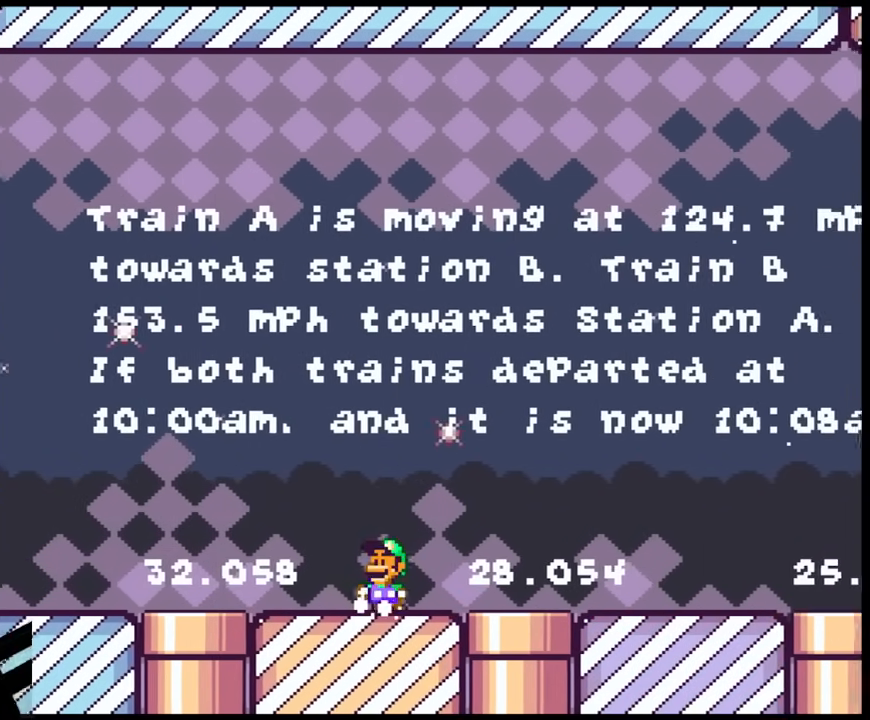
{"buttons": [], "events": [[150, "DPAD_LEFT", "up"], [167, "X", "up"]]}
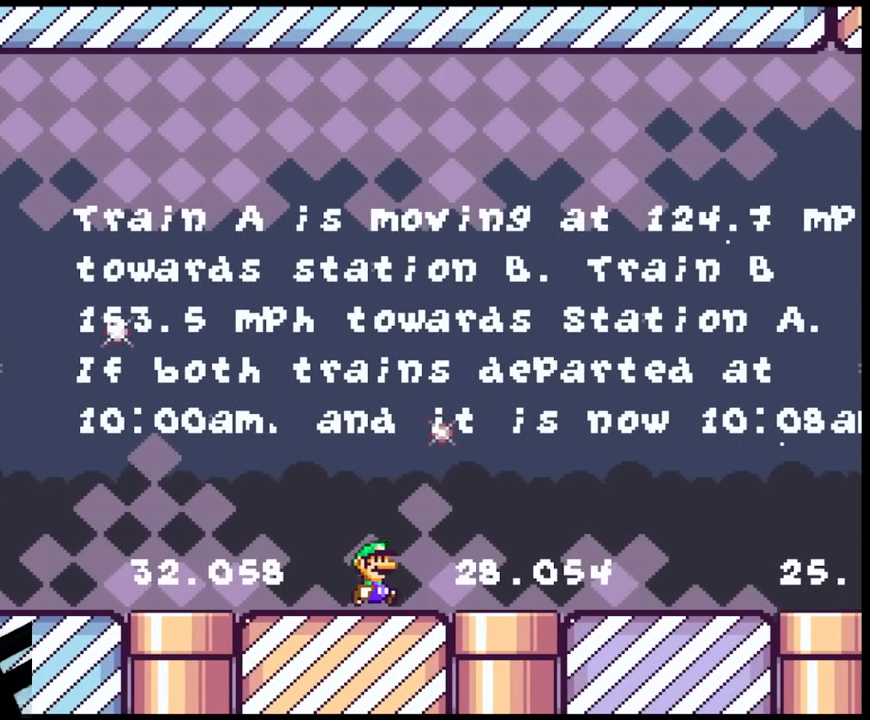
{"buttons": [], "events": [[17, "DPAD_RIGHT", "down"], [150, "DPAD_RIGHT", "up"]]}
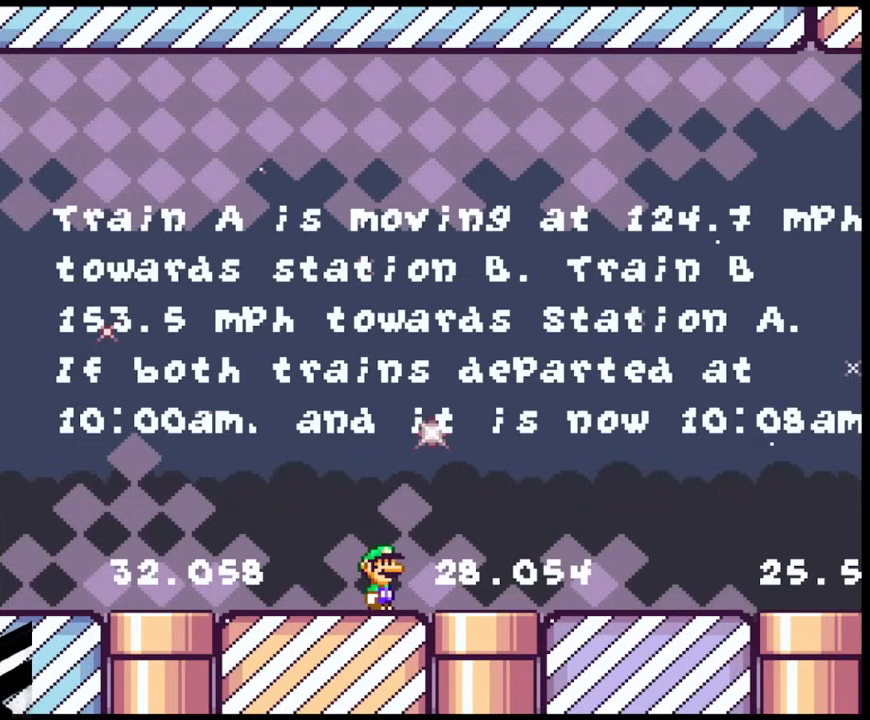
{"buttons": [], "events": [[117, "DPAD_RIGHT", "down"], [417, "DPAD_RIGHT", "up"]]}
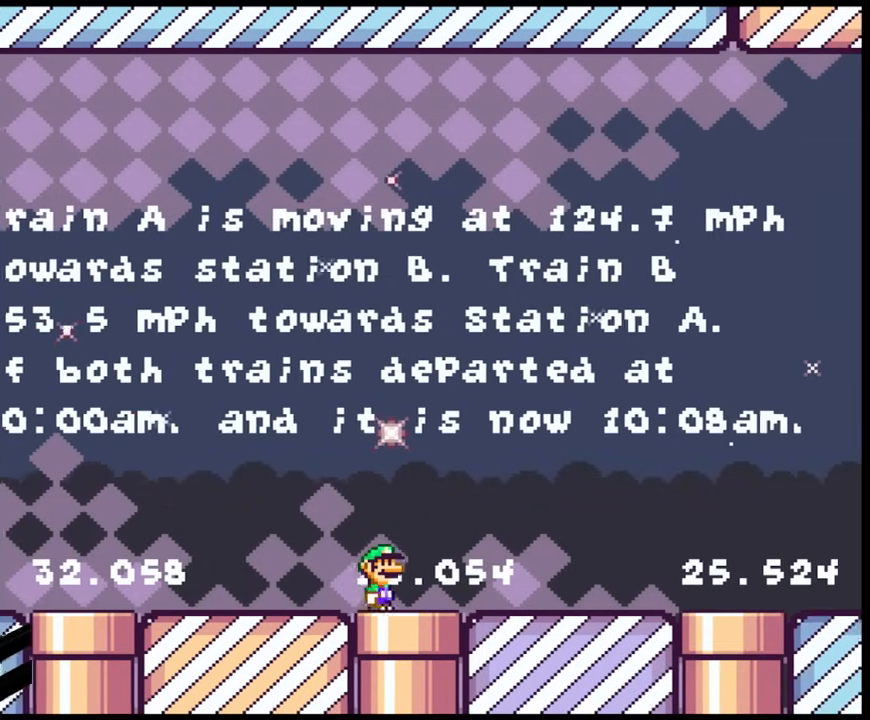
{"buttons": ["DPAD_LEFT"], "events": [[300, "DPAD_LEFT", "down"]]}
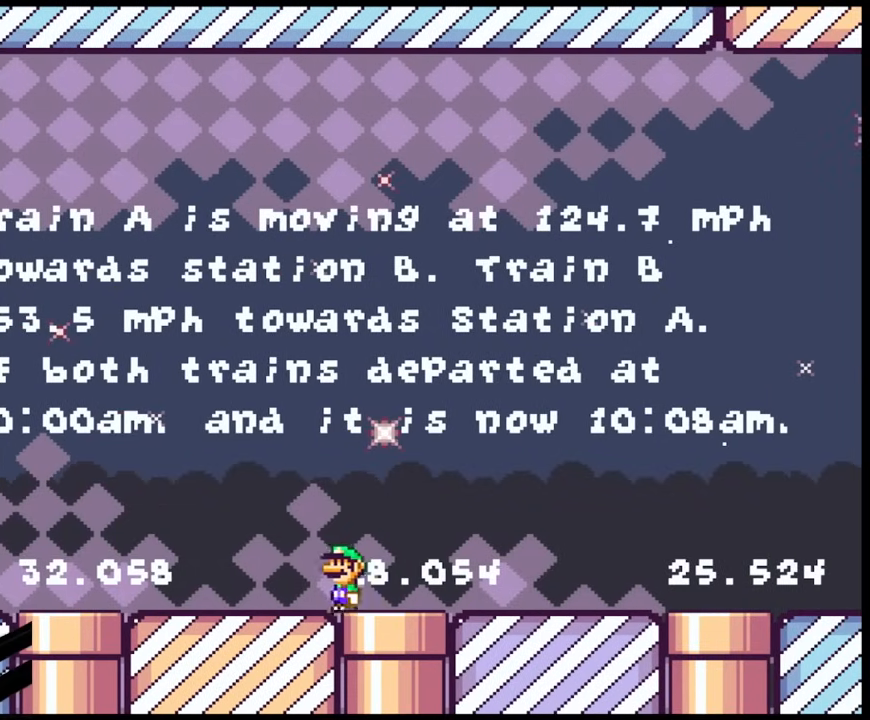
{"buttons": [], "events": [[100, "DPAD_LEFT", "up"]]}
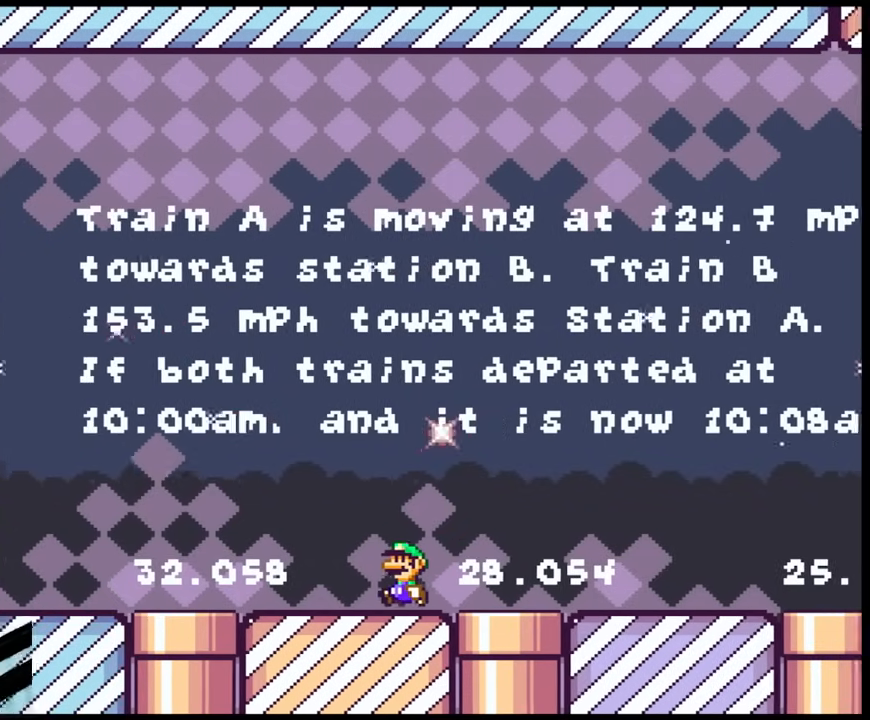
{"buttons": [], "events": [[17, "DPAD_LEFT", "down"], [133, "DPAD_LEFT", "up"], [317, "DPAD_RIGHT", "down"], [400, "DPAD_RIGHT", "up"]]}
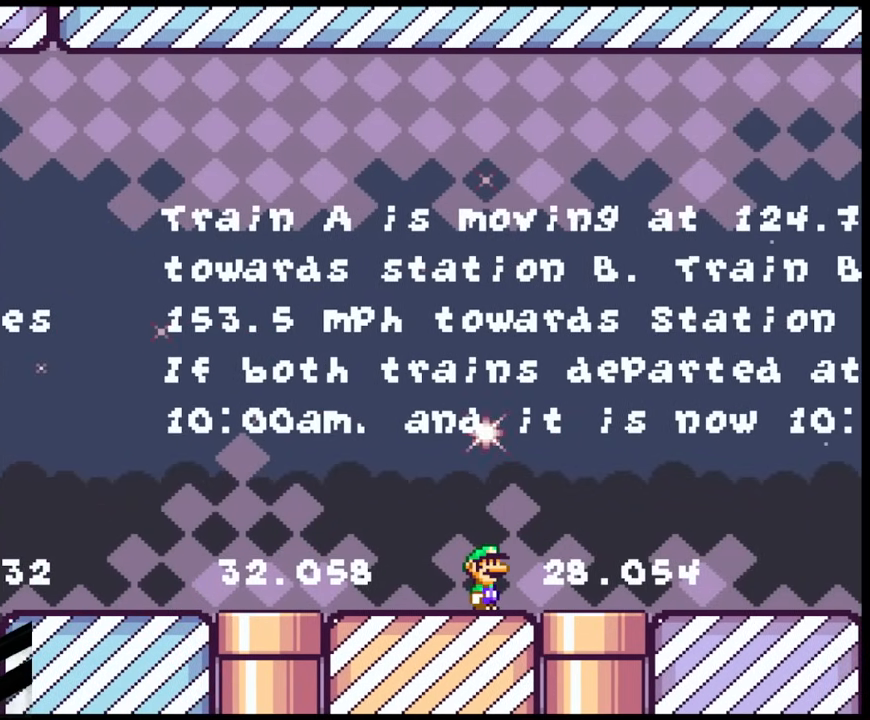
{"buttons": [], "events": []}
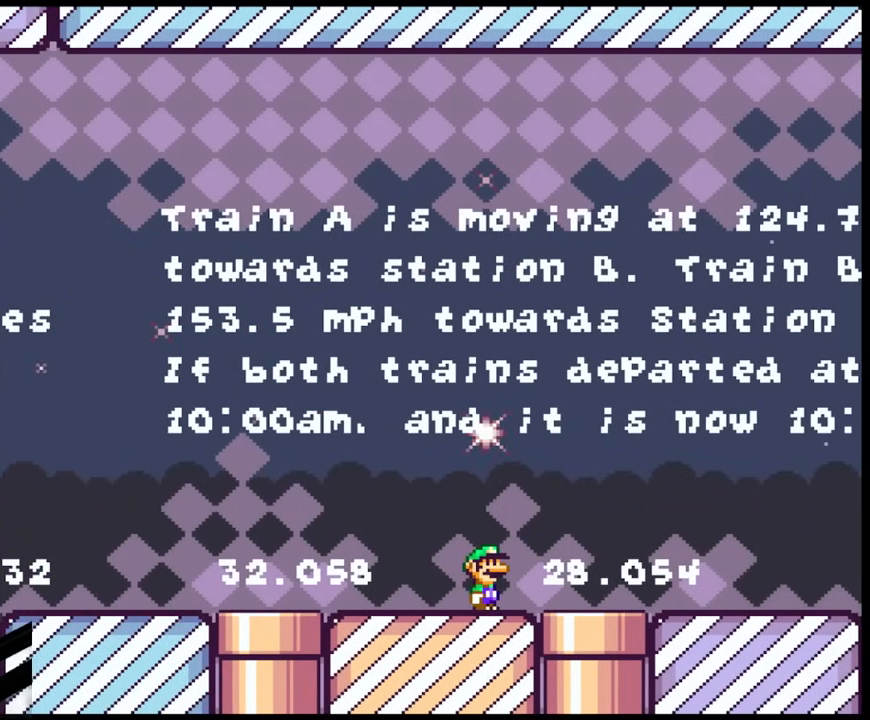
{"buttons": ["DPAD_RIGHT"], "events": [[383, "DPAD_RIGHT", "down"]]}
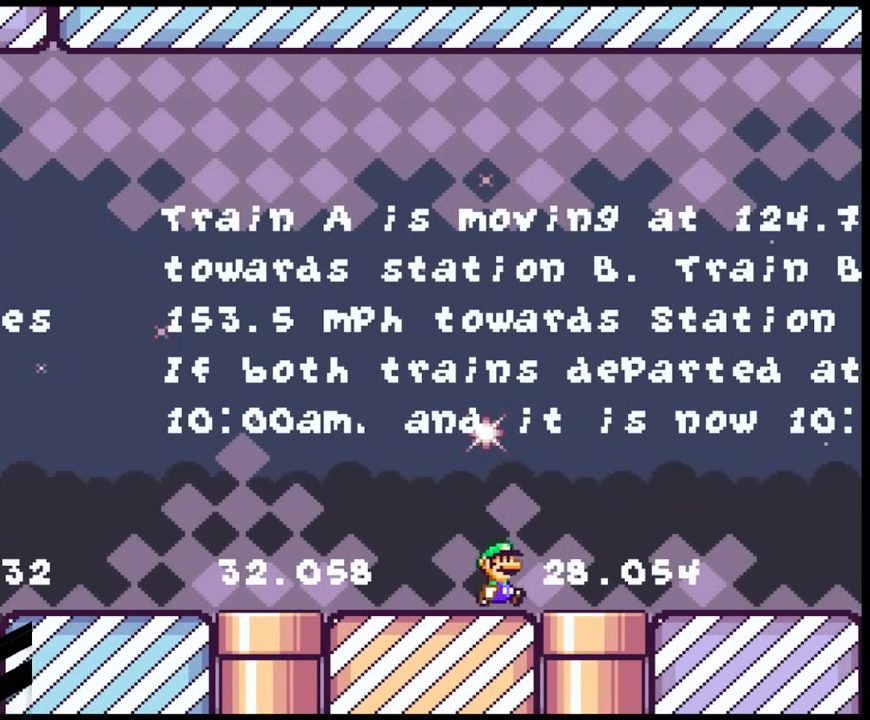
{"buttons": [], "events": [[333, "DPAD_RIGHT", "up"]]}
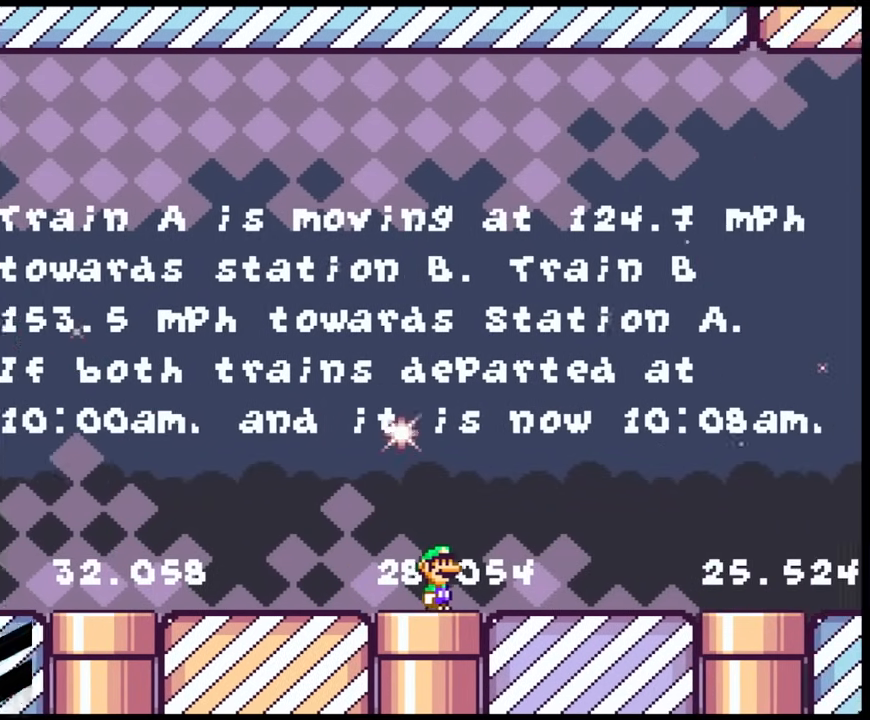
{"buttons": [], "events": []}
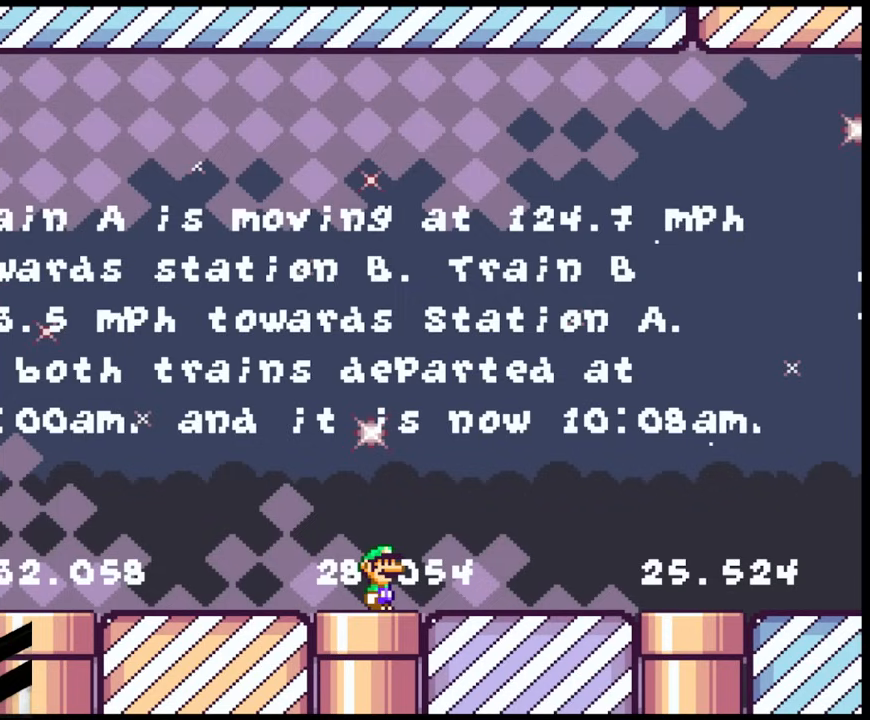
{"buttons": [], "events": [[183, "DPAD_LEFT", "down"], [500, "DPAD_LEFT", "up"]]}
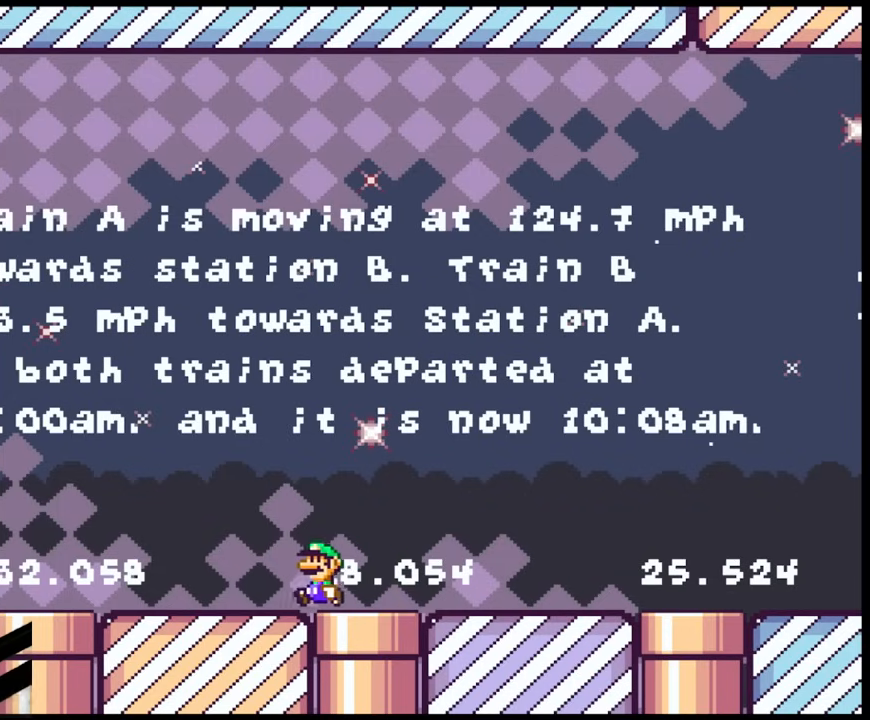
{"buttons": [], "events": []}
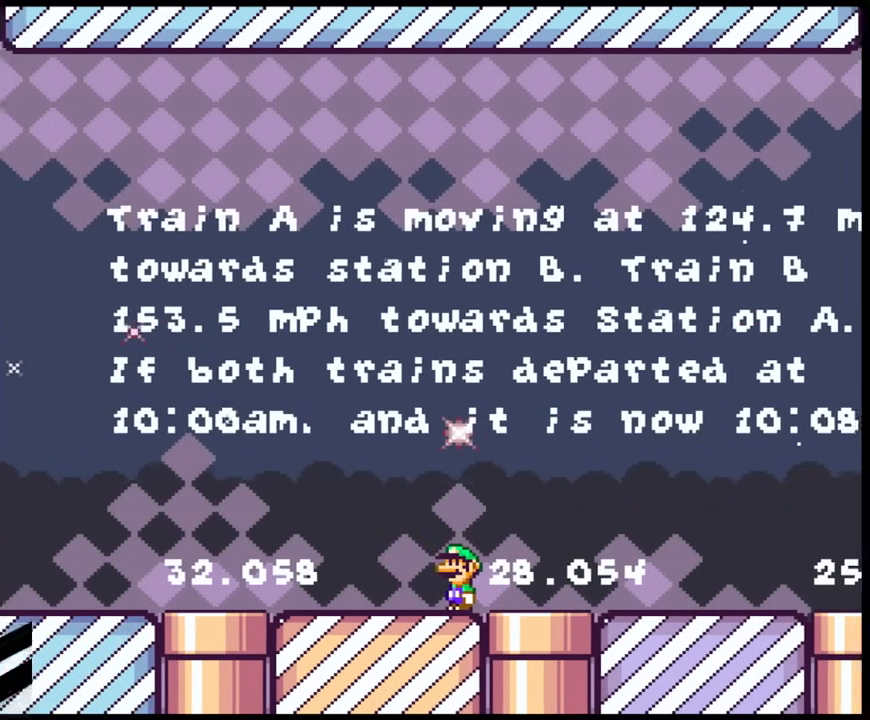
{"buttons": [], "events": []}
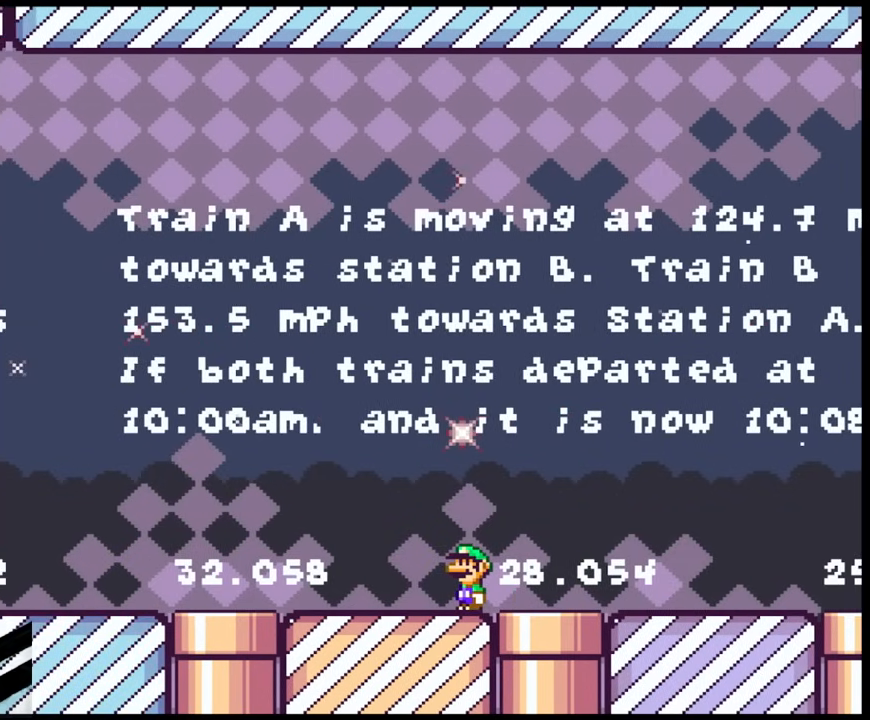
{"buttons": [], "events": []}
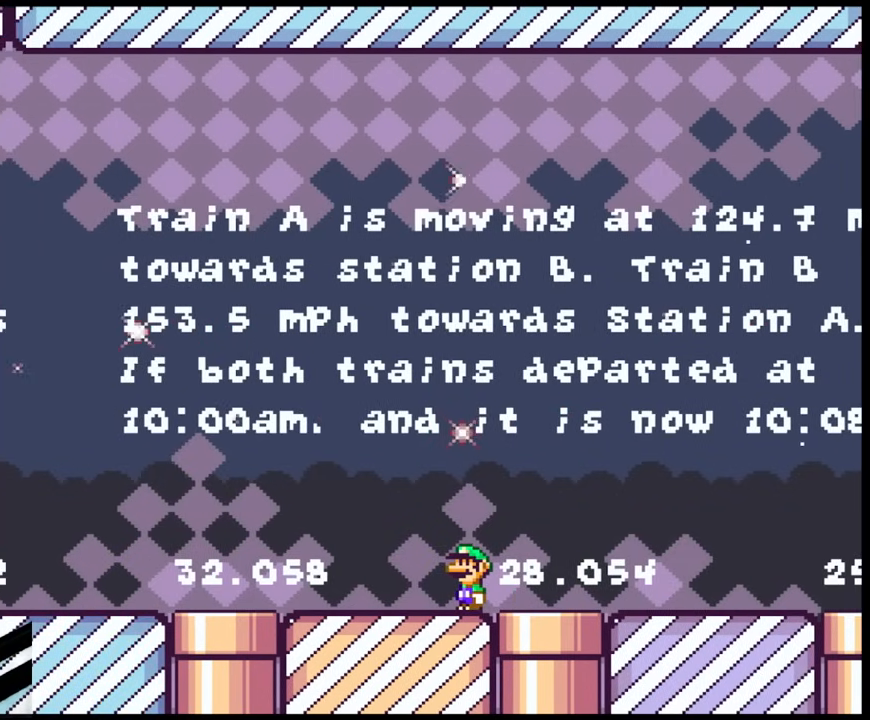
{"buttons": ["DPAD_RIGHT"], "events": [[483, "DPAD_RIGHT", "down"]]}
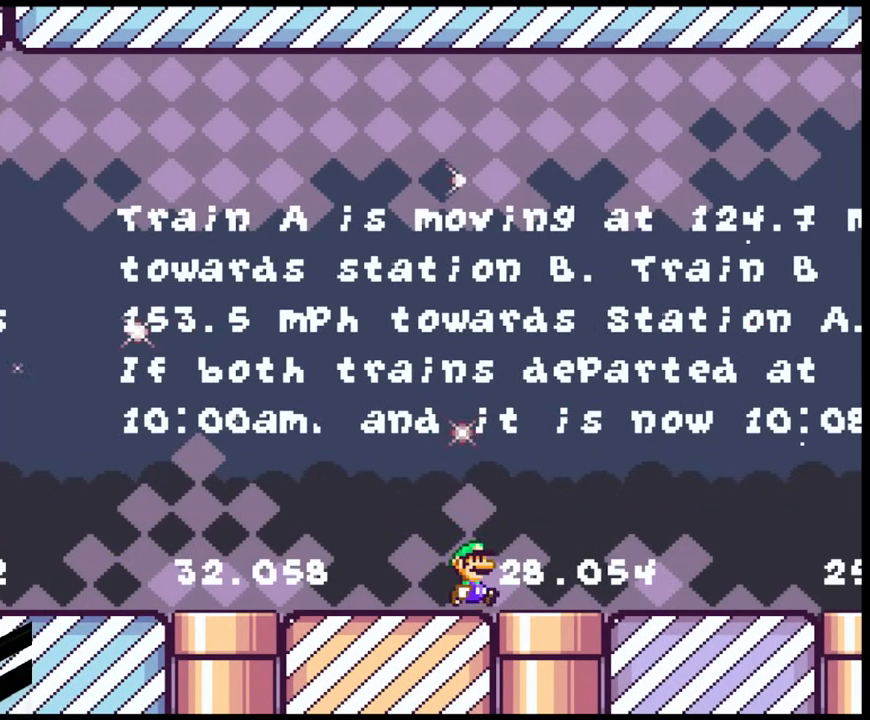
{"buttons": [], "events": [[133, "DPAD_RIGHT", "up"]]}
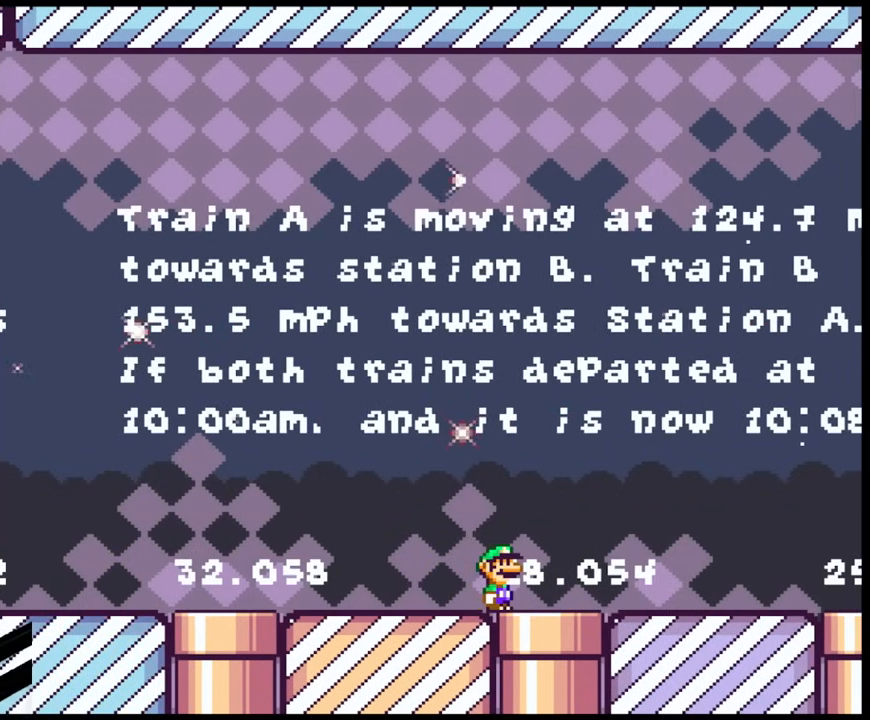
{"buttons": [], "events": []}